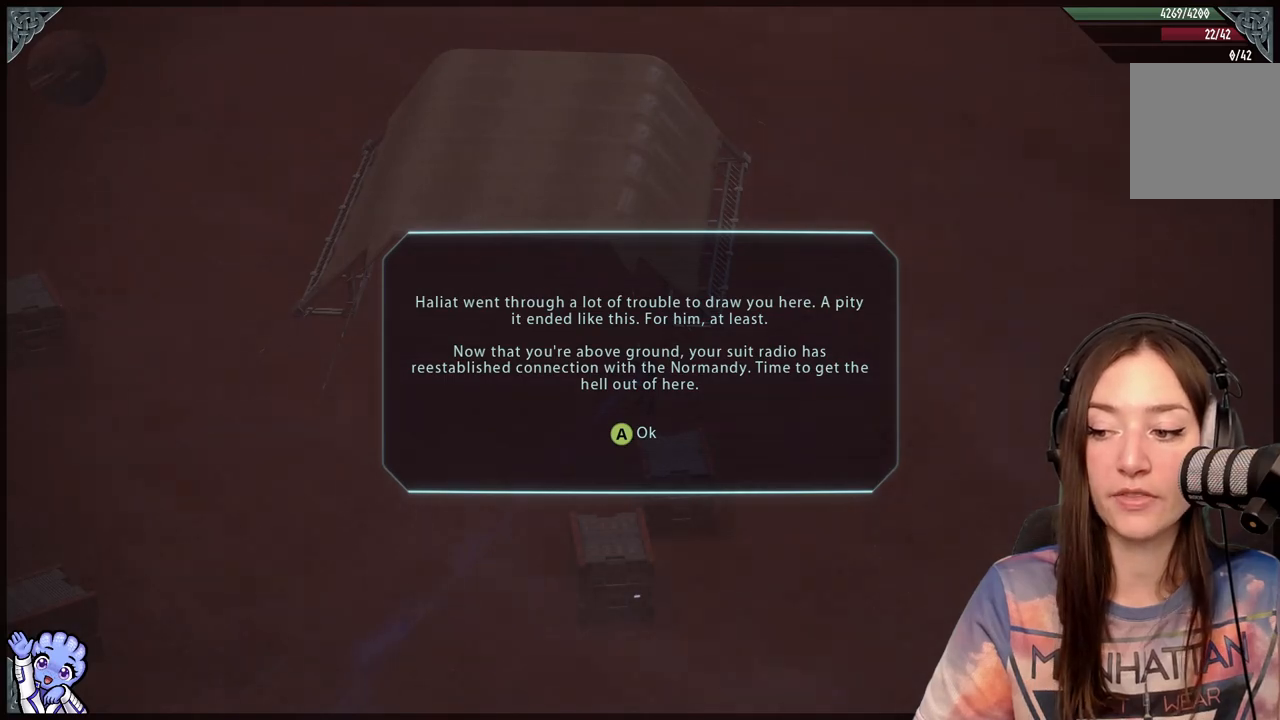
Gameplay with a controller (Xbox layout); each line is a JSON object with the inputs held at the frame after it. "events" lists button and stick changes between this image and that frame as [ms after this image, input, new state], when the widget could be followed in between.
{"buttons": ["A"], "left_stick": "center", "right_stick": "center", "events": [[483, "A", "down"]]}
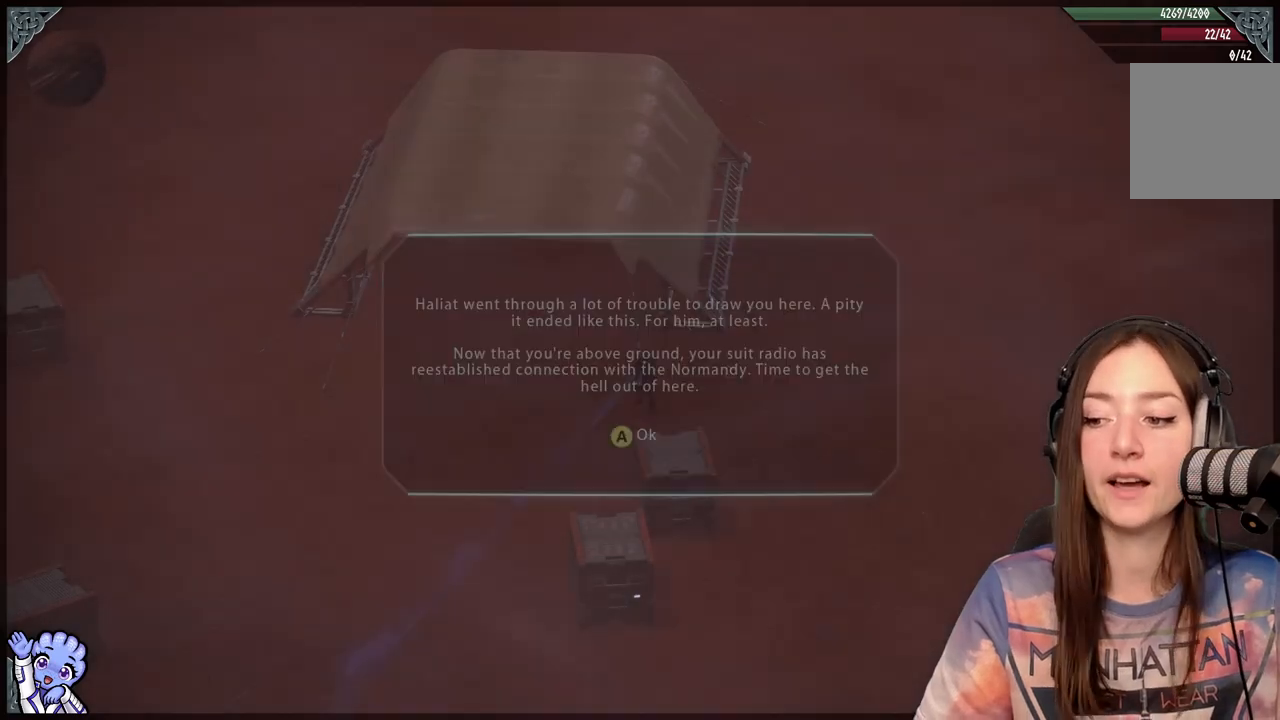
{"buttons": [], "left_stick": "center", "right_stick": "down-left", "events": [[67, "A", "up"], [300, "right_stick", "down-left"]]}
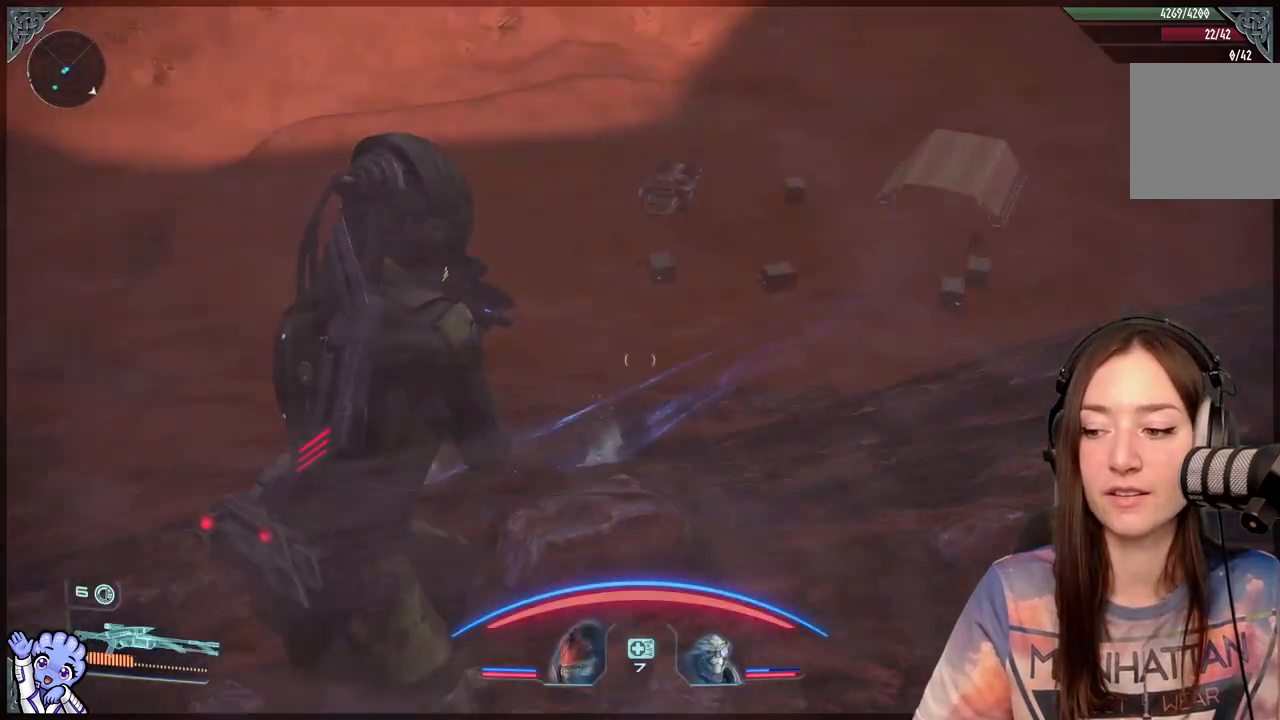
{"buttons": [], "left_stick": "up-left", "right_stick": "center", "events": [[300, "left_stick", "down-left"], [300, "right_stick", "up-left"], [400, "right_stick", "center"], [500, "left_stick", "up-left"]]}
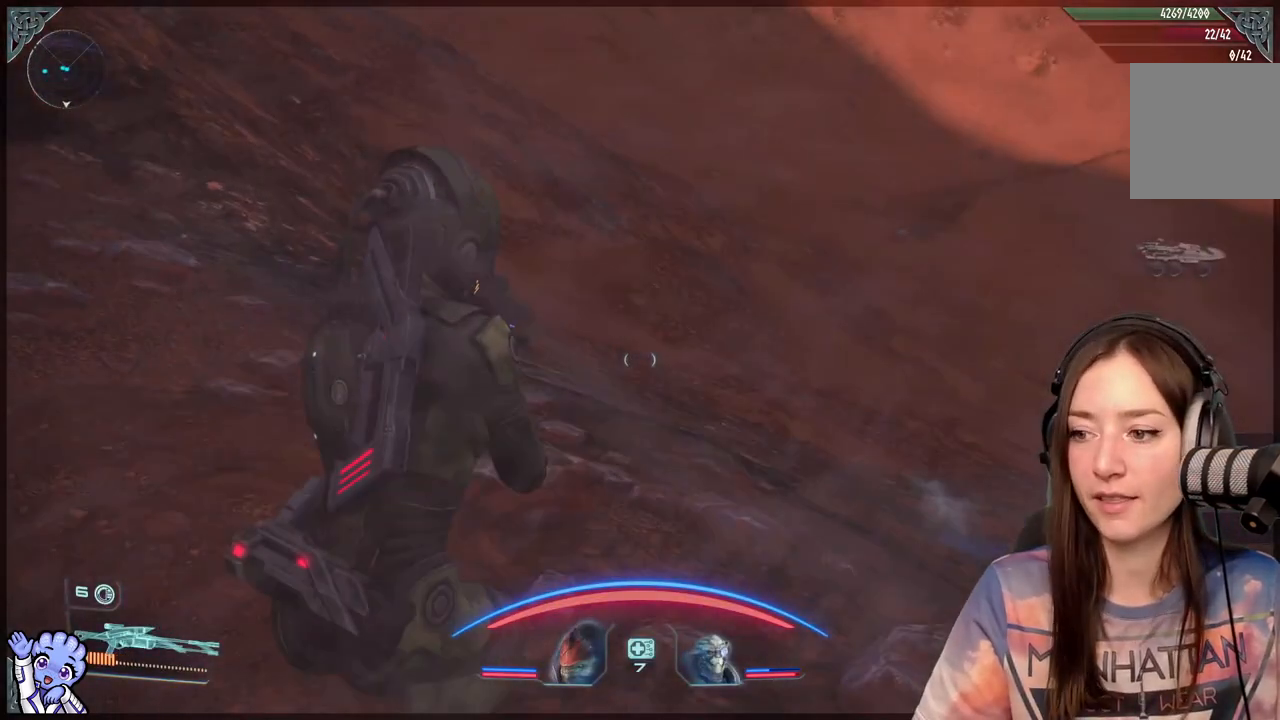
{"buttons": [], "left_stick": "up", "right_stick": "center", "events": [[100, "right_stick", "up-left"], [250, "left_stick", "up"], [350, "right_stick", "center"]]}
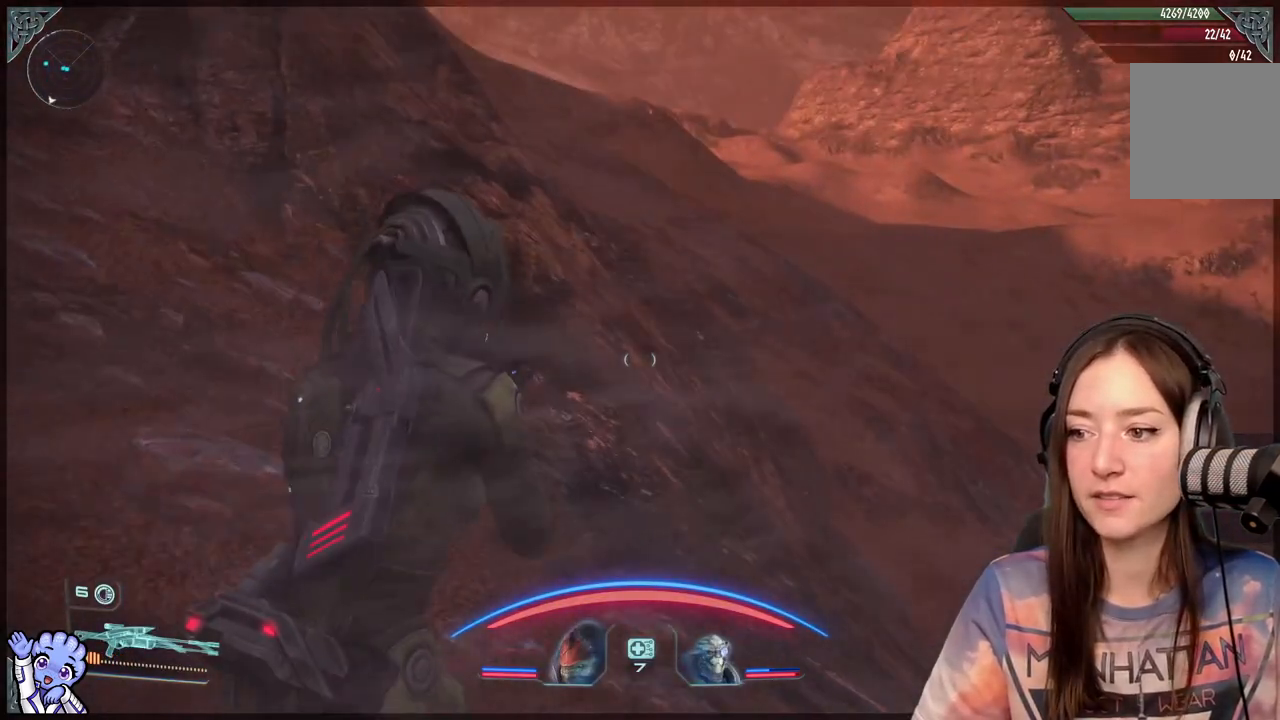
{"buttons": [], "left_stick": "up-left", "right_stick": "center", "events": [[200, "right_stick", "up-left"], [300, "right_stick", "up"], [350, "left_stick", "up-left"], [400, "right_stick", "center"]]}
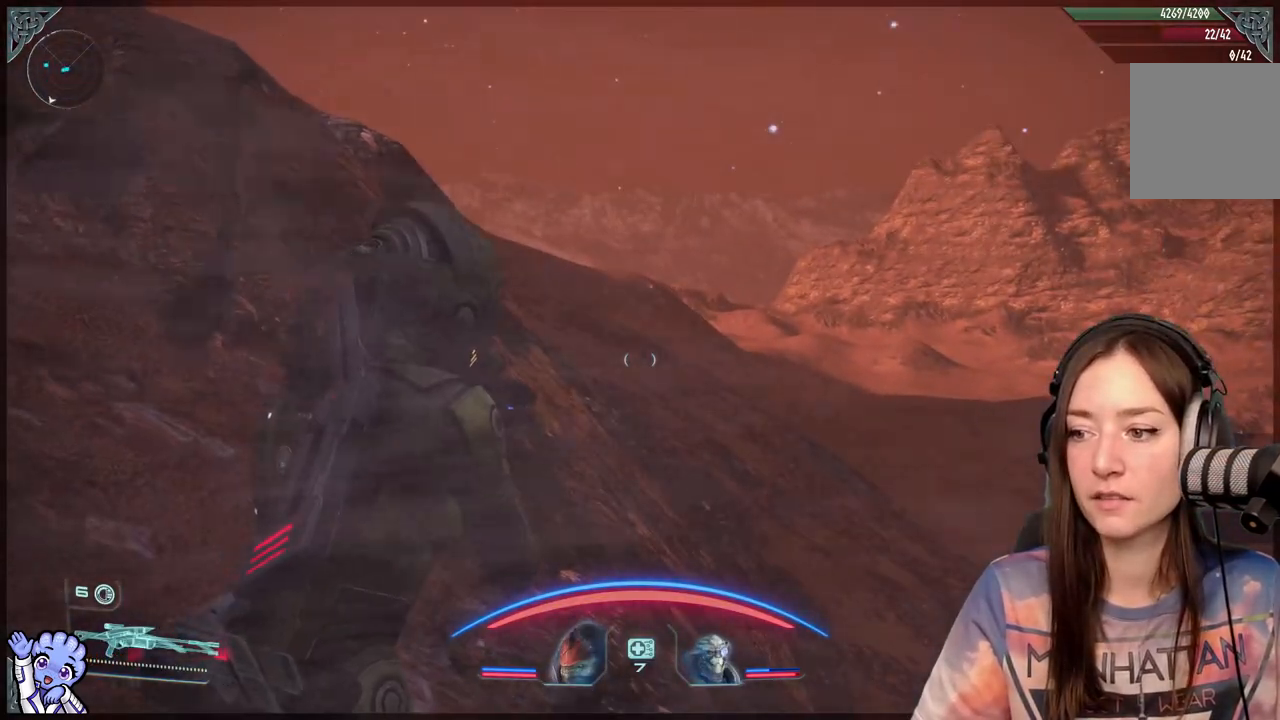
{"buttons": [], "left_stick": "up-left", "right_stick": "center", "events": []}
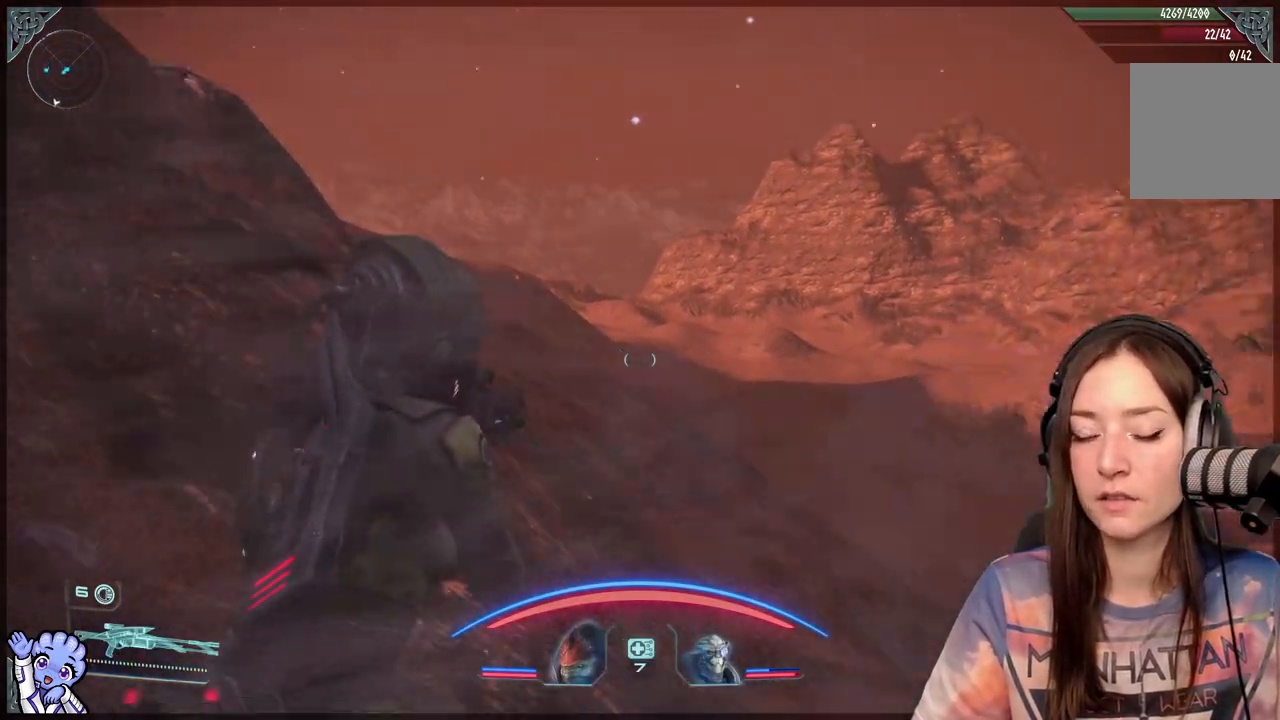
{"buttons": [], "left_stick": "up-left", "right_stick": "center", "events": [[100, "right_stick", "down-right"], [400, "right_stick", "center"]]}
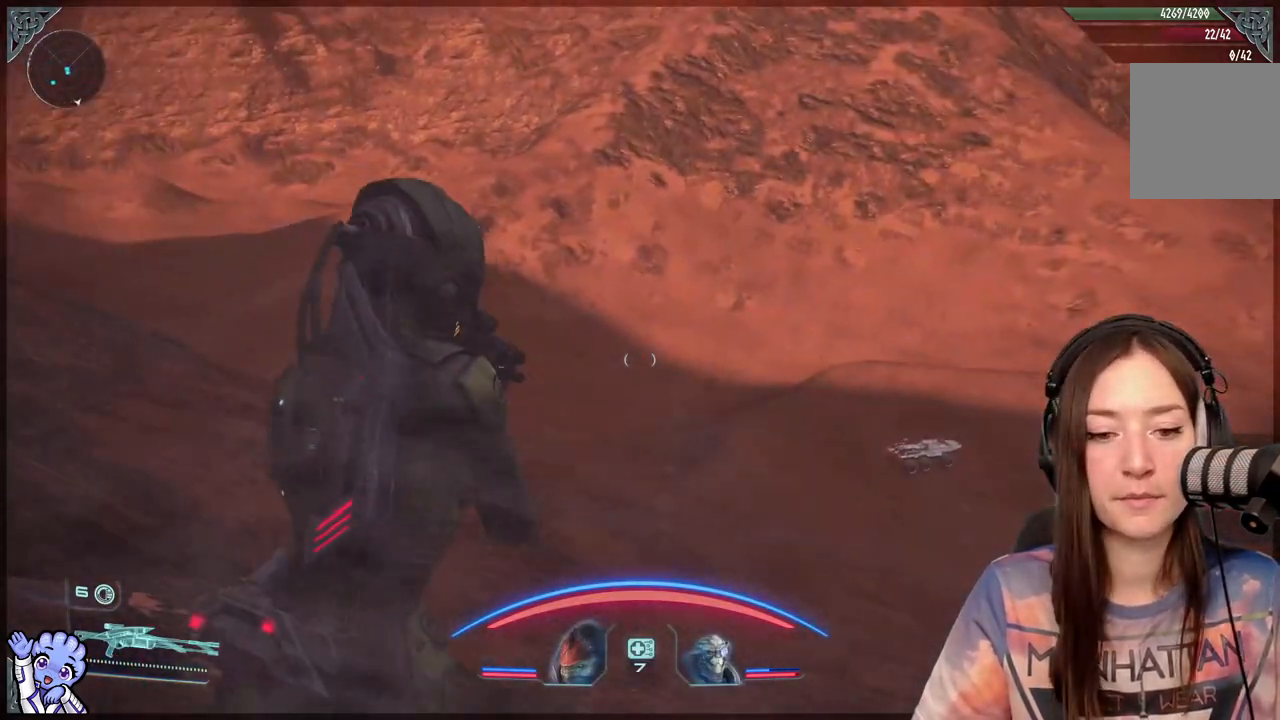
{"buttons": [], "left_stick": "up-left", "right_stick": "center", "events": []}
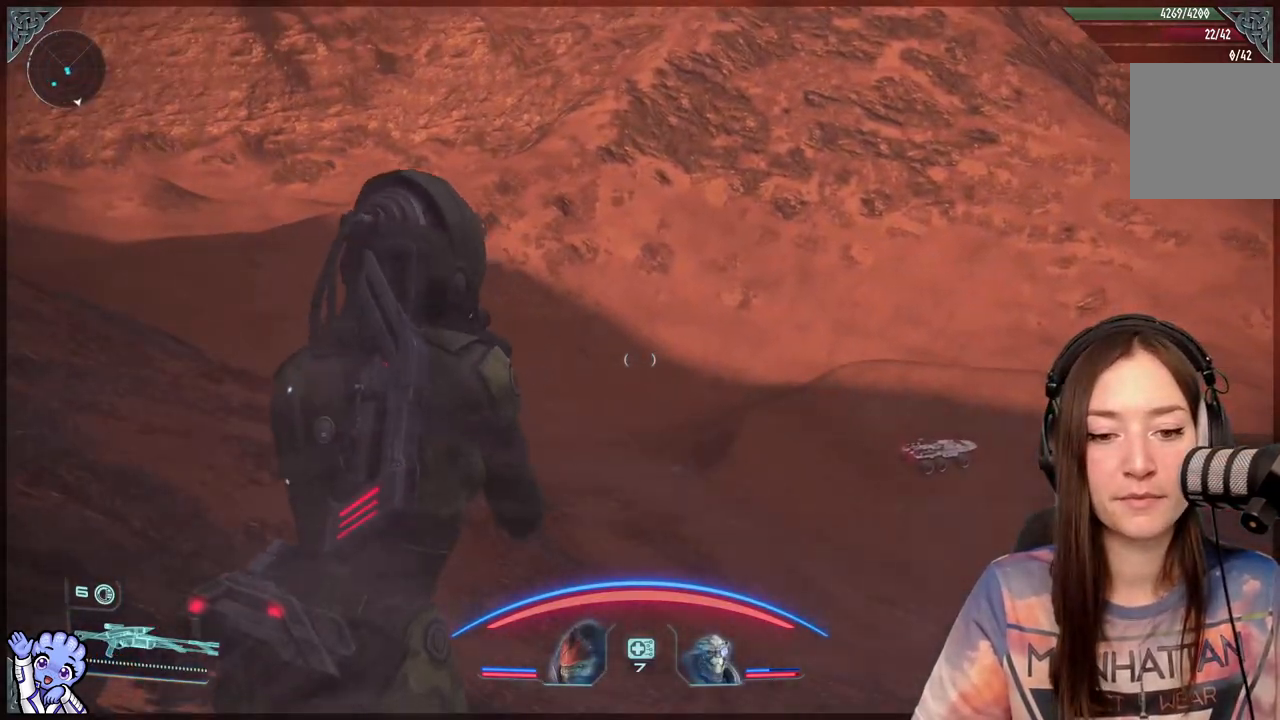
{"buttons": [], "left_stick": "up", "right_stick": "center", "events": [[200, "right_stick", "down-left"], [300, "left_stick", "up"], [450, "right_stick", "center"]]}
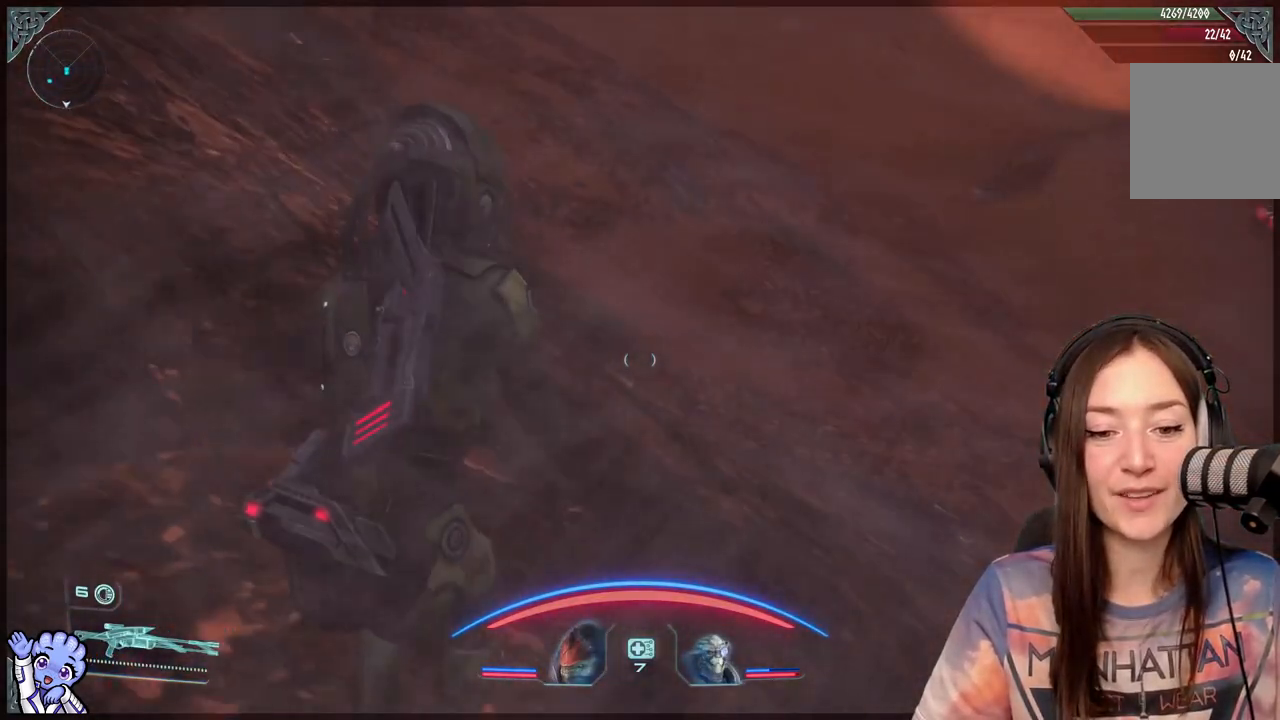
{"buttons": [], "left_stick": "up-left", "right_stick": "center", "events": [[250, "left_stick", "up-left"], [250, "right_stick", "up"], [400, "right_stick", "center"]]}
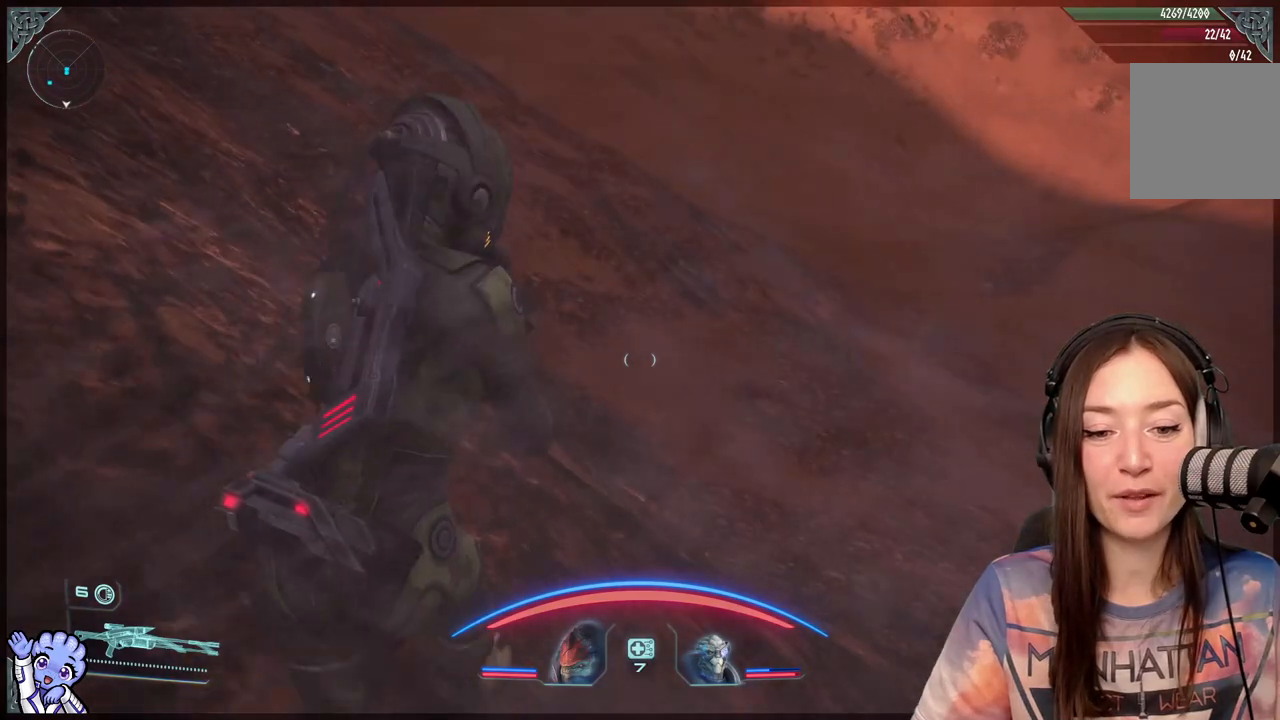
{"buttons": [], "left_stick": "up-left", "right_stick": "center", "events": []}
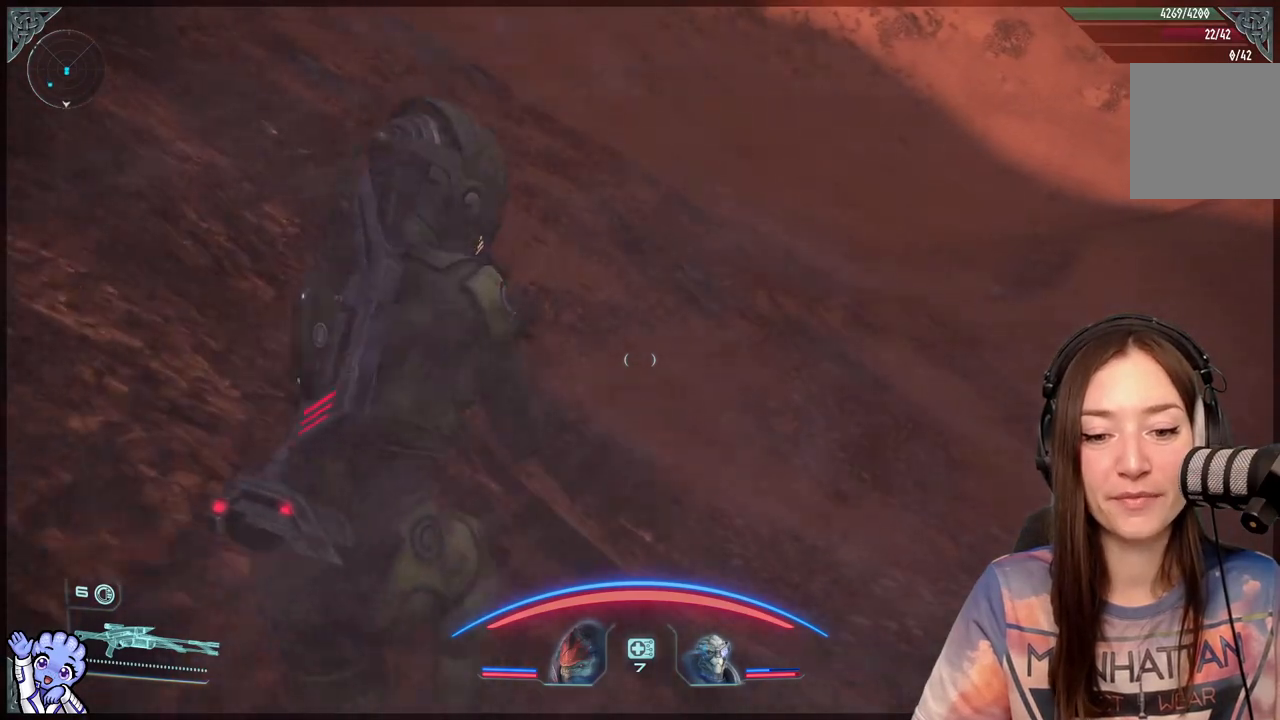
{"buttons": [], "left_stick": "up-left", "right_stick": "center", "events": []}
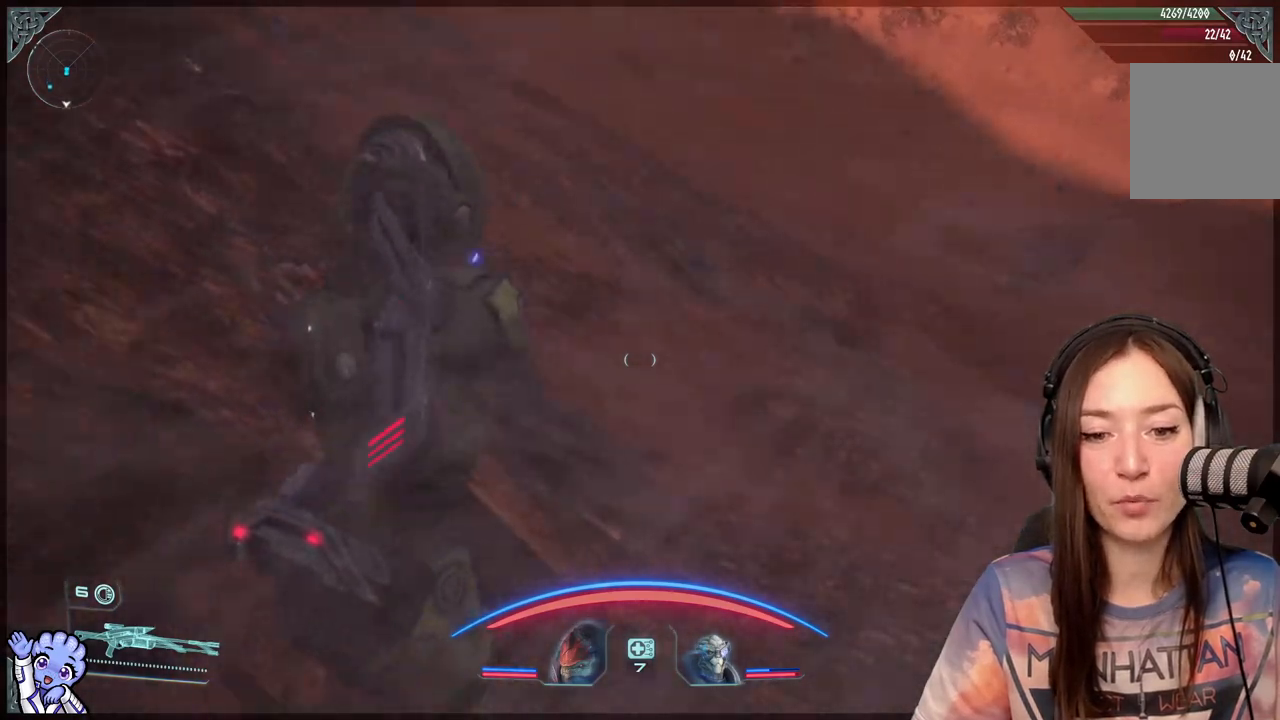
{"buttons": [], "left_stick": "up-left", "right_stick": "center", "events": []}
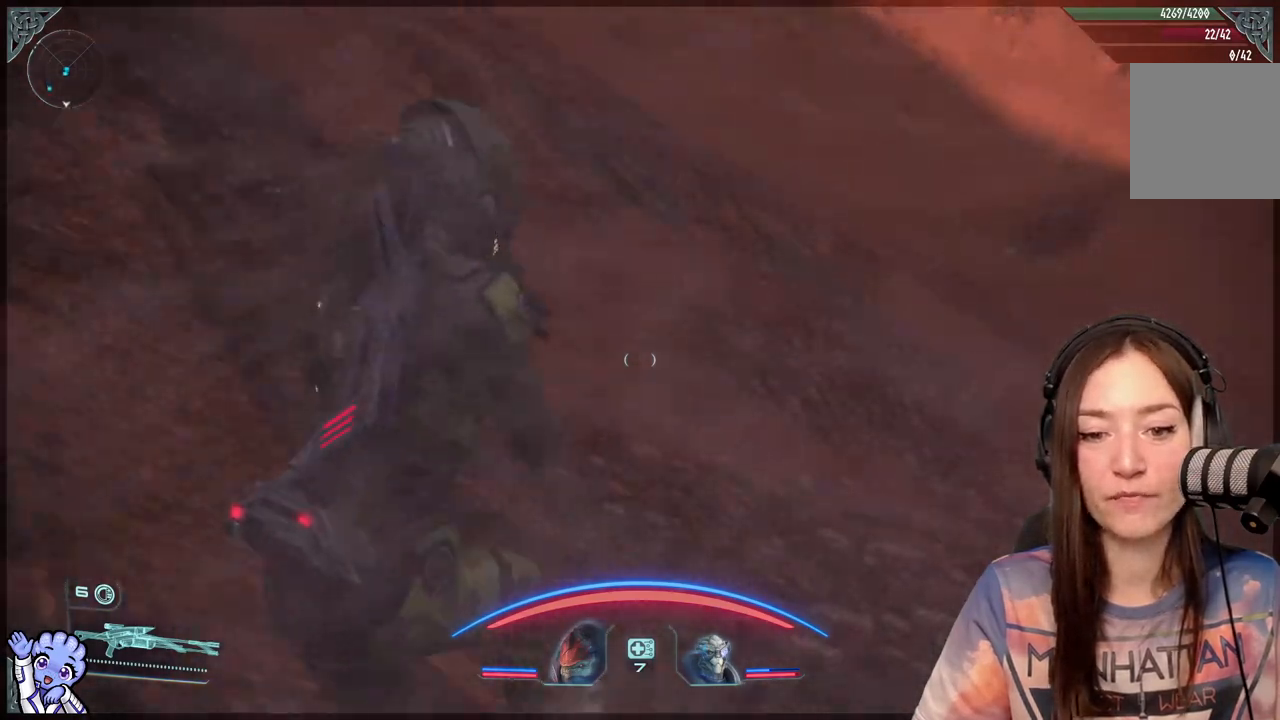
{"buttons": [], "left_stick": "up-left", "right_stick": "center", "events": []}
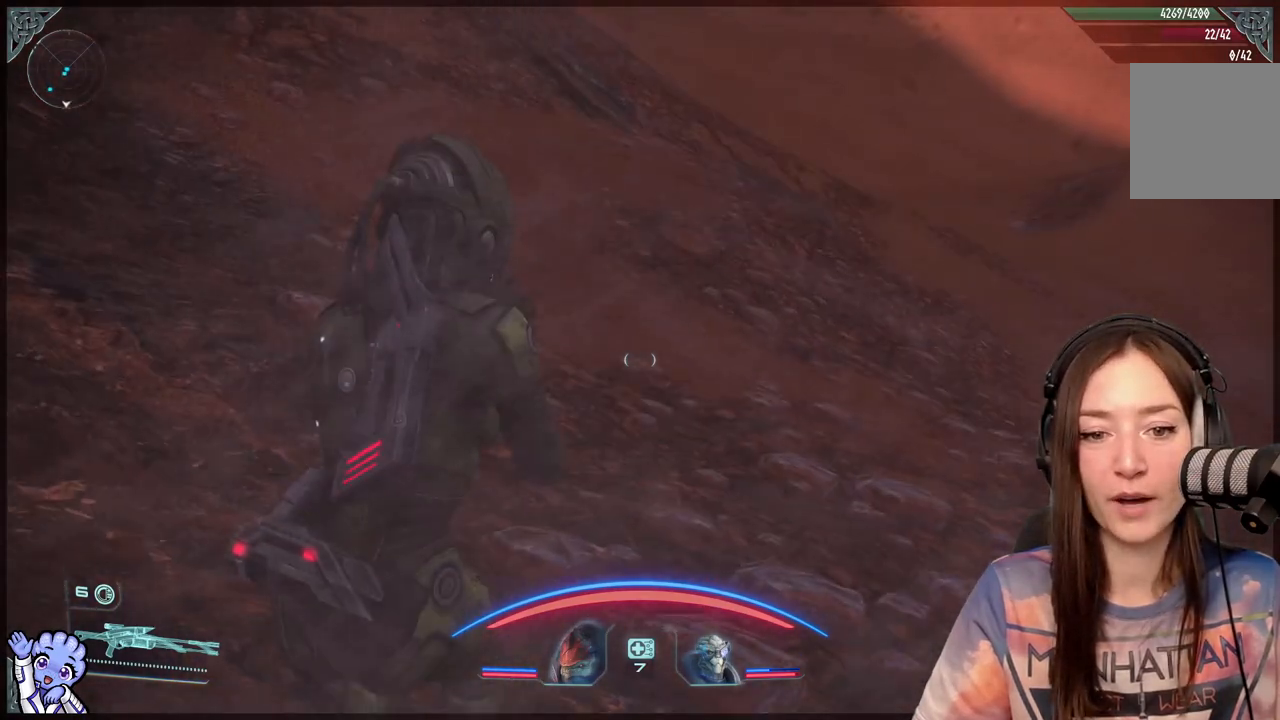
{"buttons": [], "left_stick": "up-left", "right_stick": "center", "events": []}
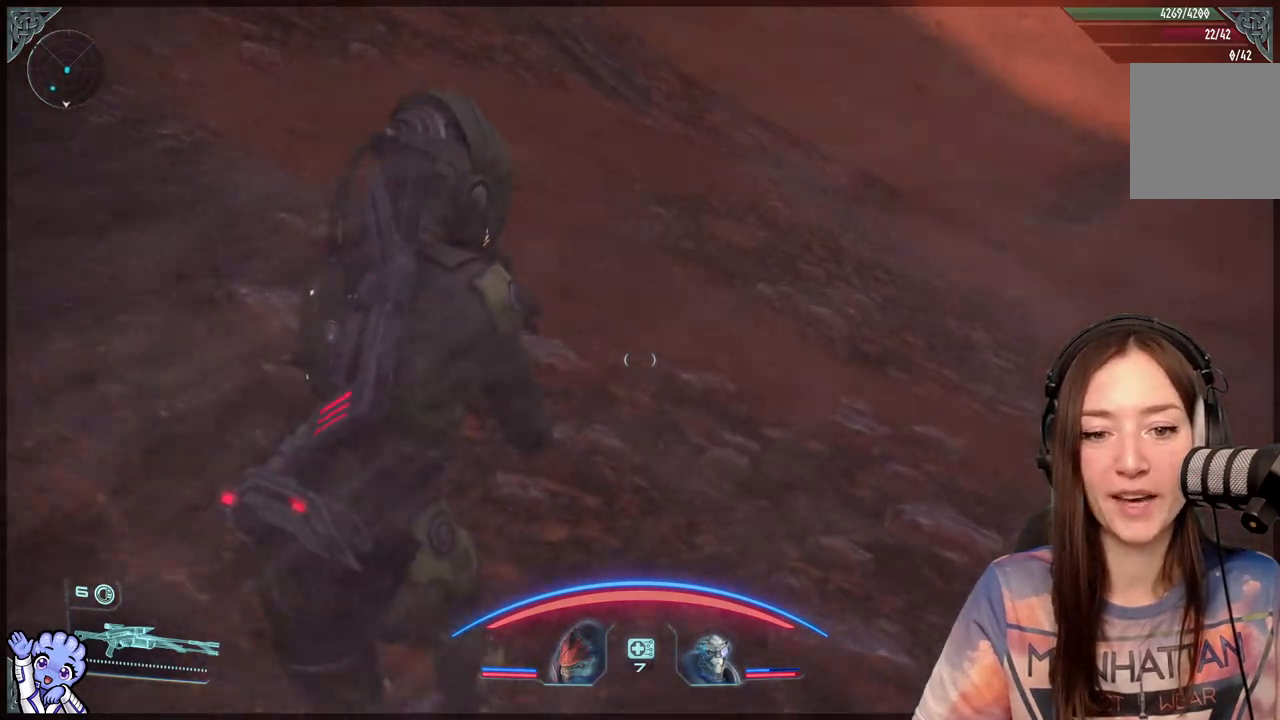
{"buttons": [], "left_stick": "up", "right_stick": "center", "events": [[150, "left_stick", "up"], [150, "right_stick", "right"], [400, "right_stick", "center"]]}
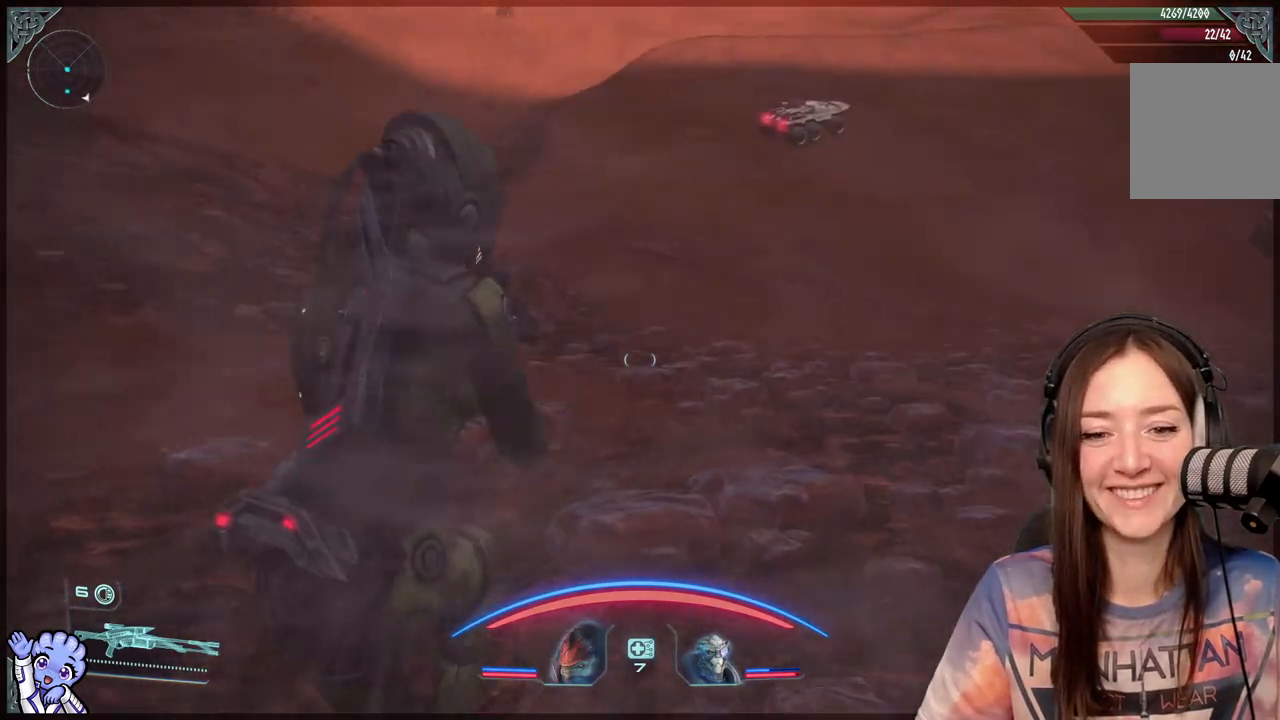
{"buttons": [], "left_stick": "up", "right_stick": "center", "events": [[100, "left_stick", "up-right"], [200, "right_stick", "up-right"], [317, "left_stick", "up"], [350, "right_stick", "center"]]}
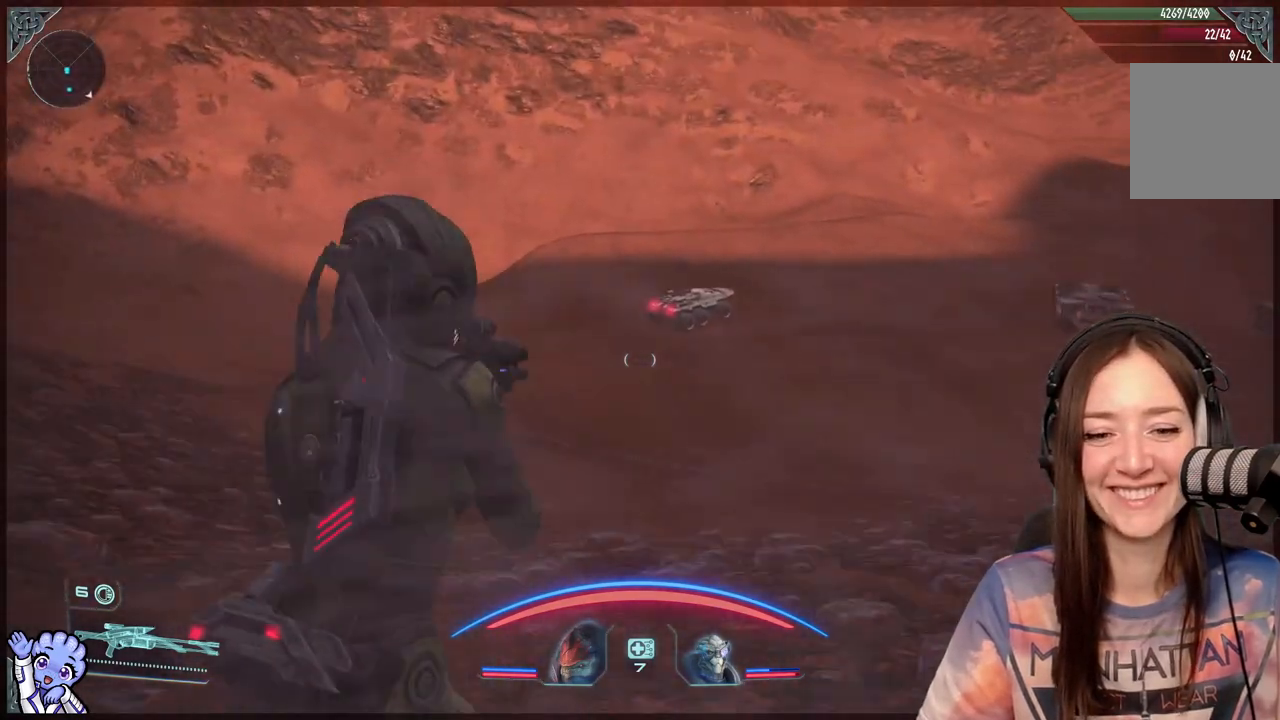
{"buttons": [], "left_stick": "up", "right_stick": "center", "events": []}
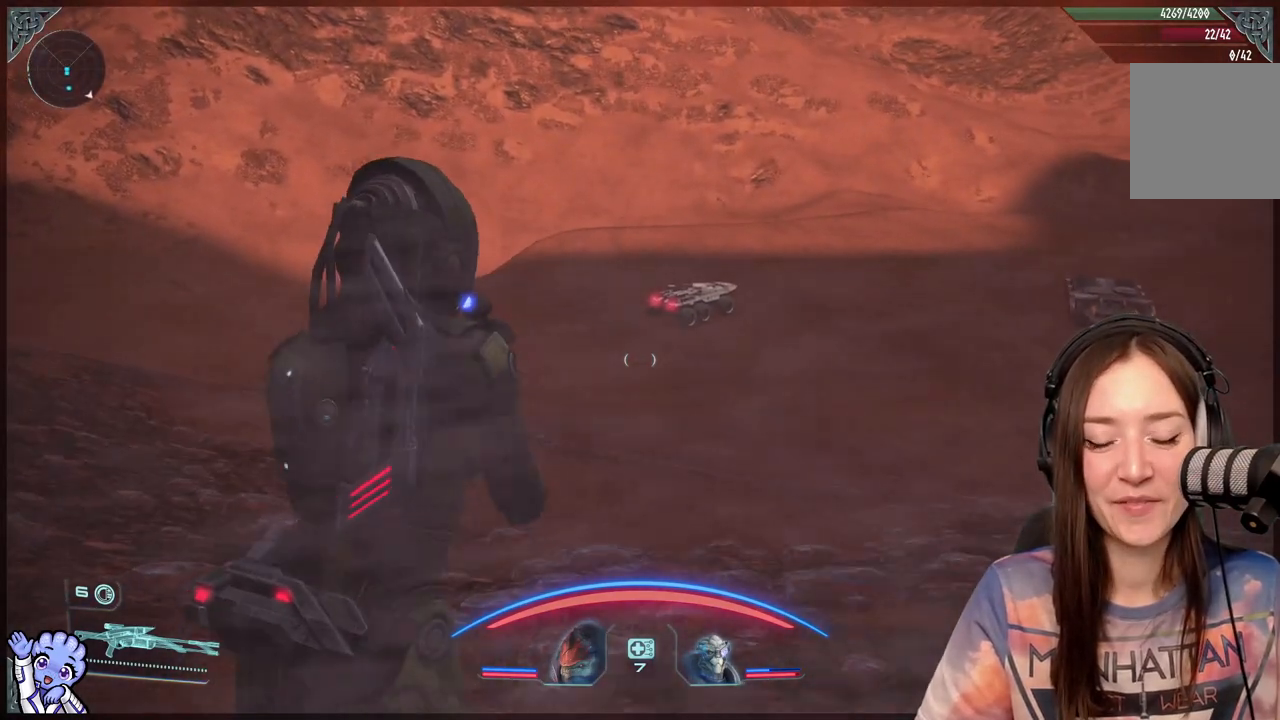
{"buttons": [], "left_stick": "up", "right_stick": "center", "events": [[350, "right_stick", "down-right"], [500, "right_stick", "center"]]}
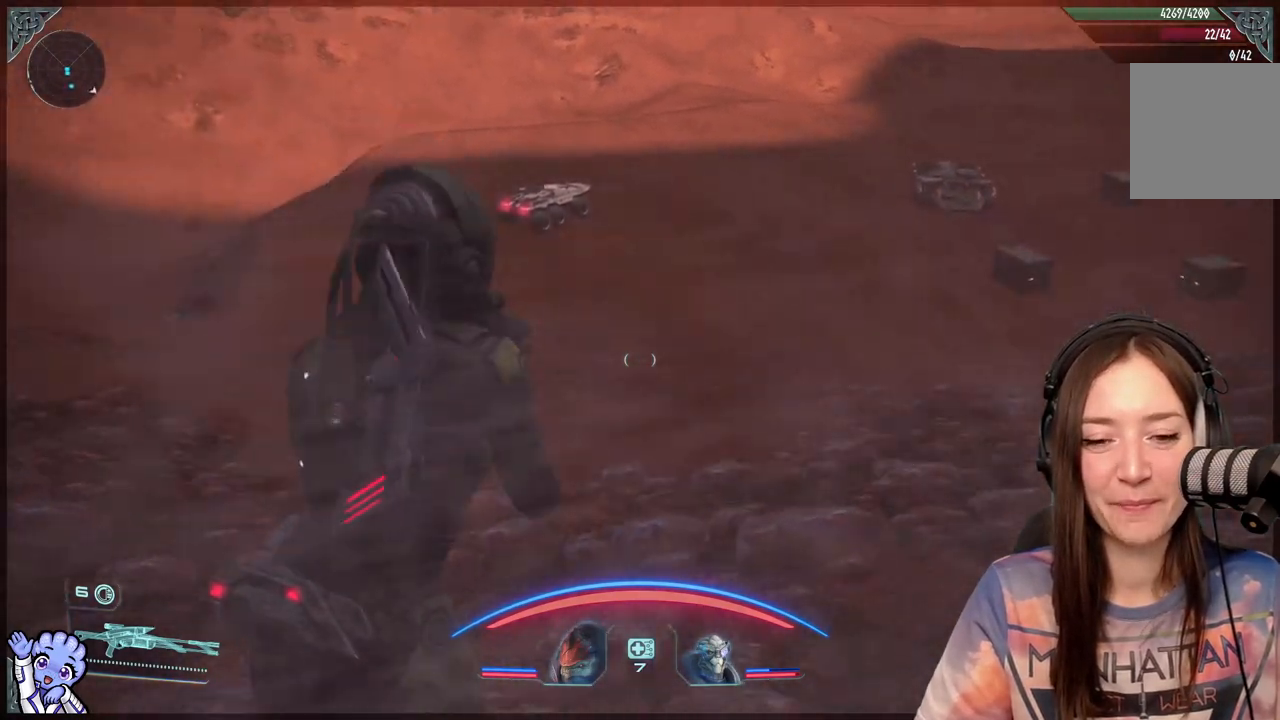
{"buttons": [], "left_stick": "up", "right_stick": "center", "events": []}
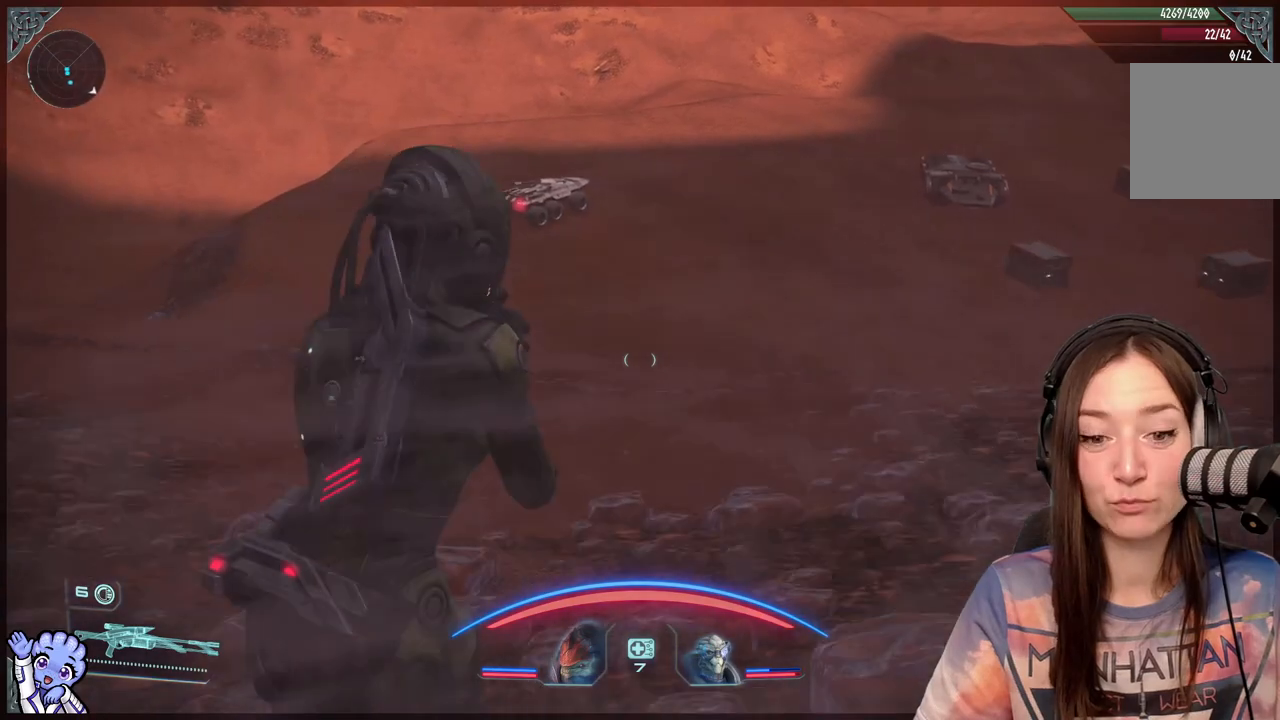
{"buttons": [], "left_stick": "up", "right_stick": "center", "events": []}
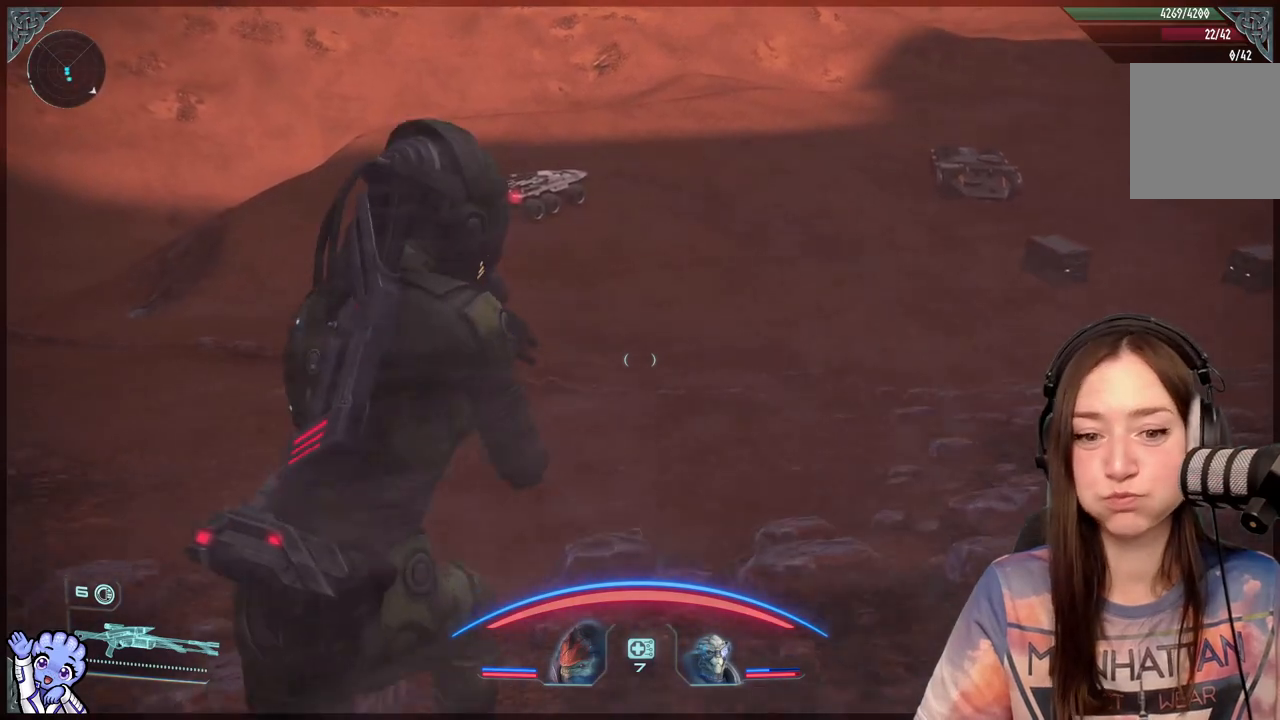
{"buttons": [], "left_stick": "up", "right_stick": "center", "events": []}
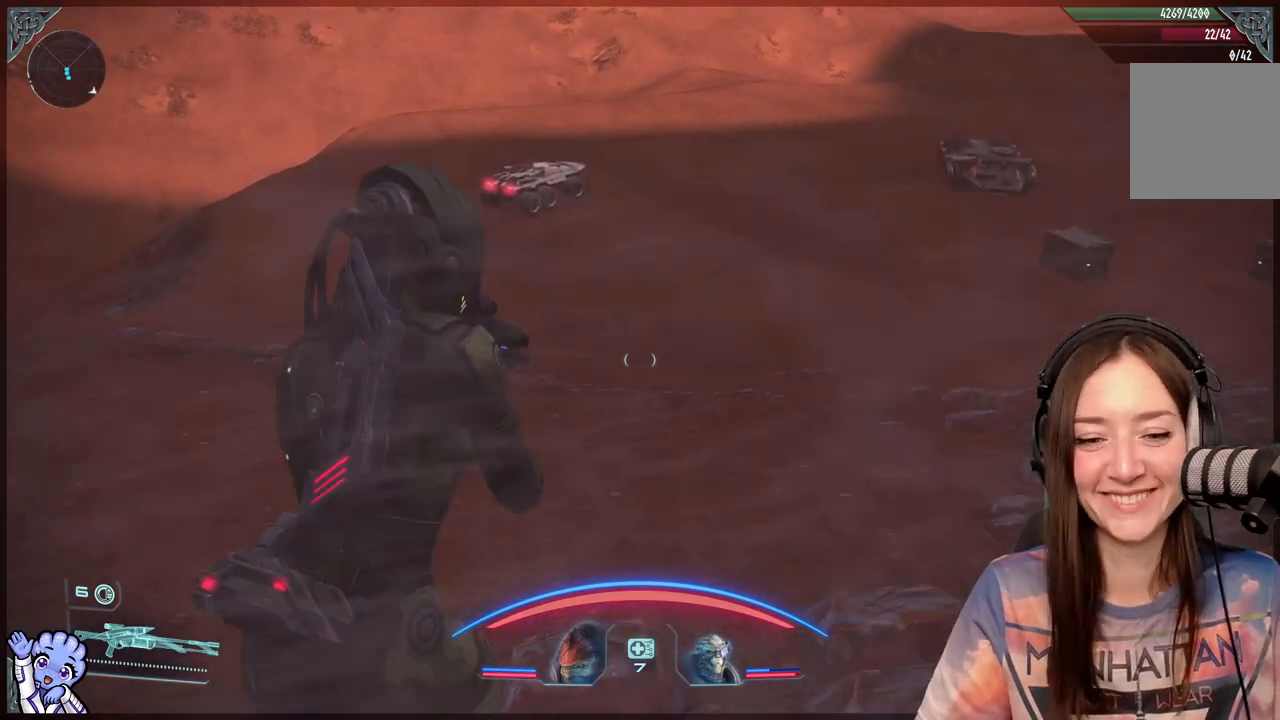
{"buttons": [], "left_stick": "up", "right_stick": "center", "events": []}
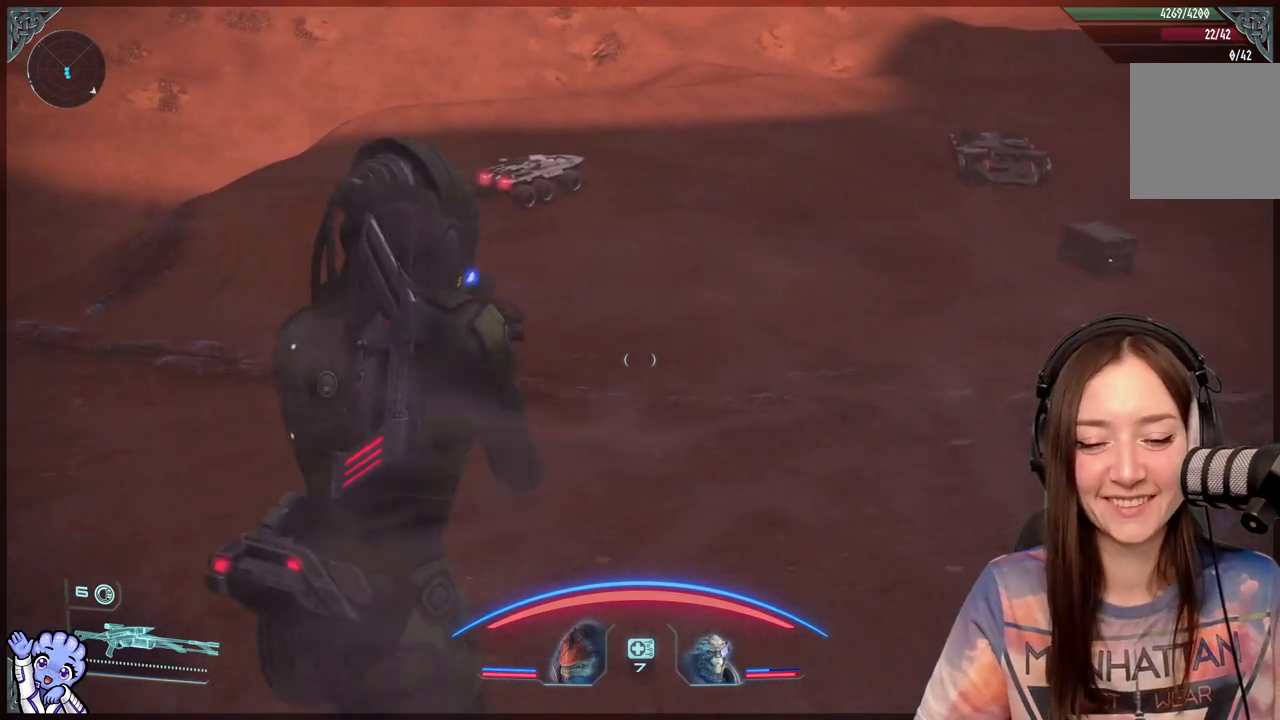
{"buttons": [], "left_stick": "up-left", "right_stick": "center", "events": [[367, "left_stick", "up-left"]]}
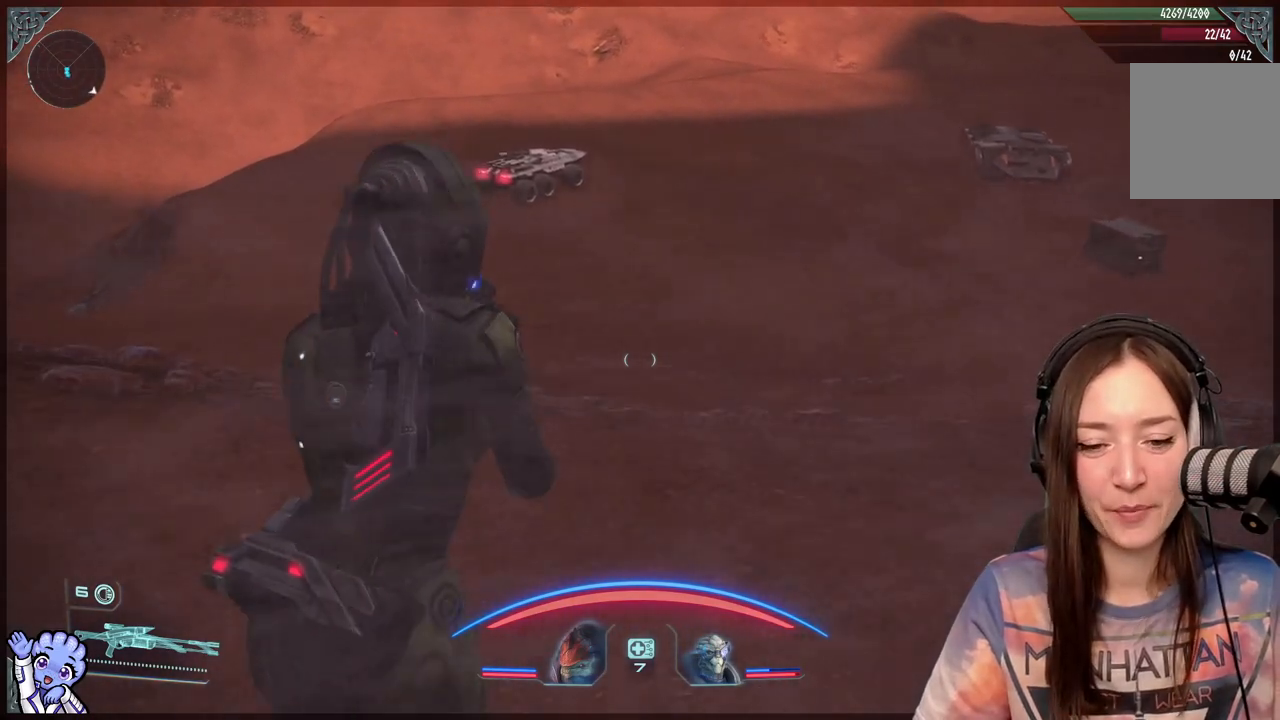
{"buttons": [], "left_stick": "up", "right_stick": "center", "events": [[317, "left_stick", "up"]]}
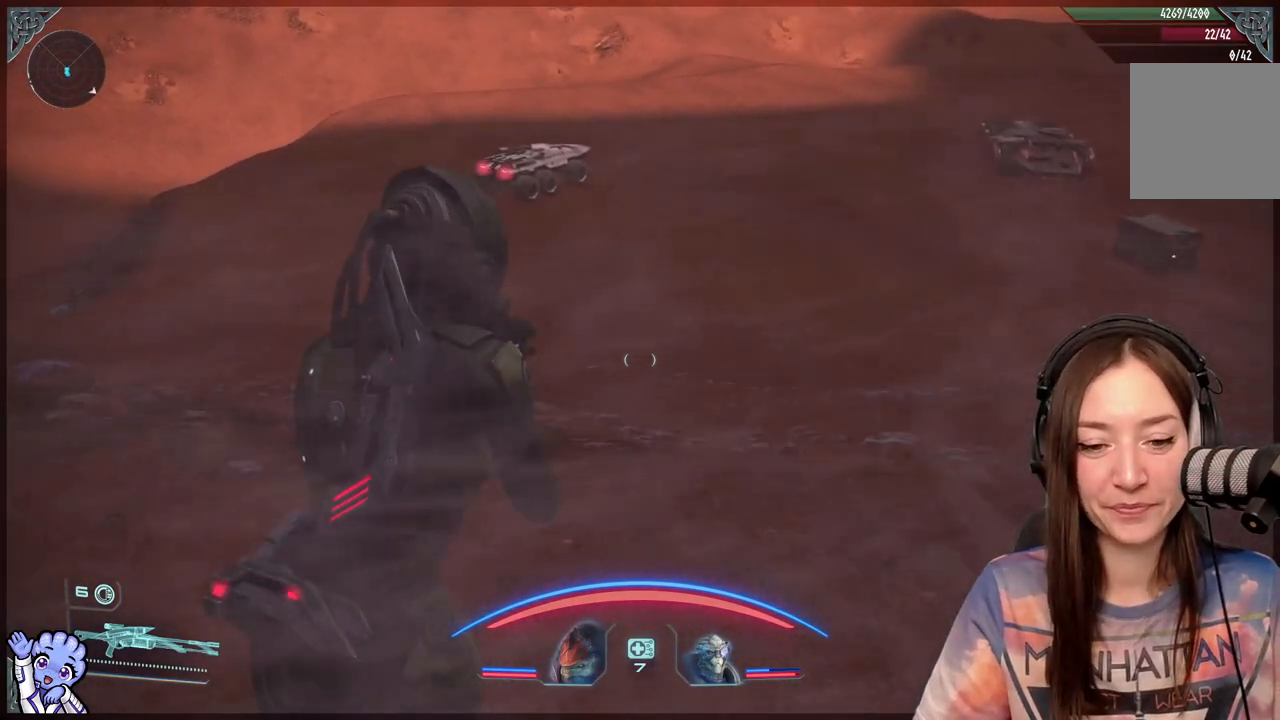
{"buttons": [], "left_stick": "up", "right_stick": "center", "events": [[167, "right_stick", "up-right"], [267, "right_stick", "center"]]}
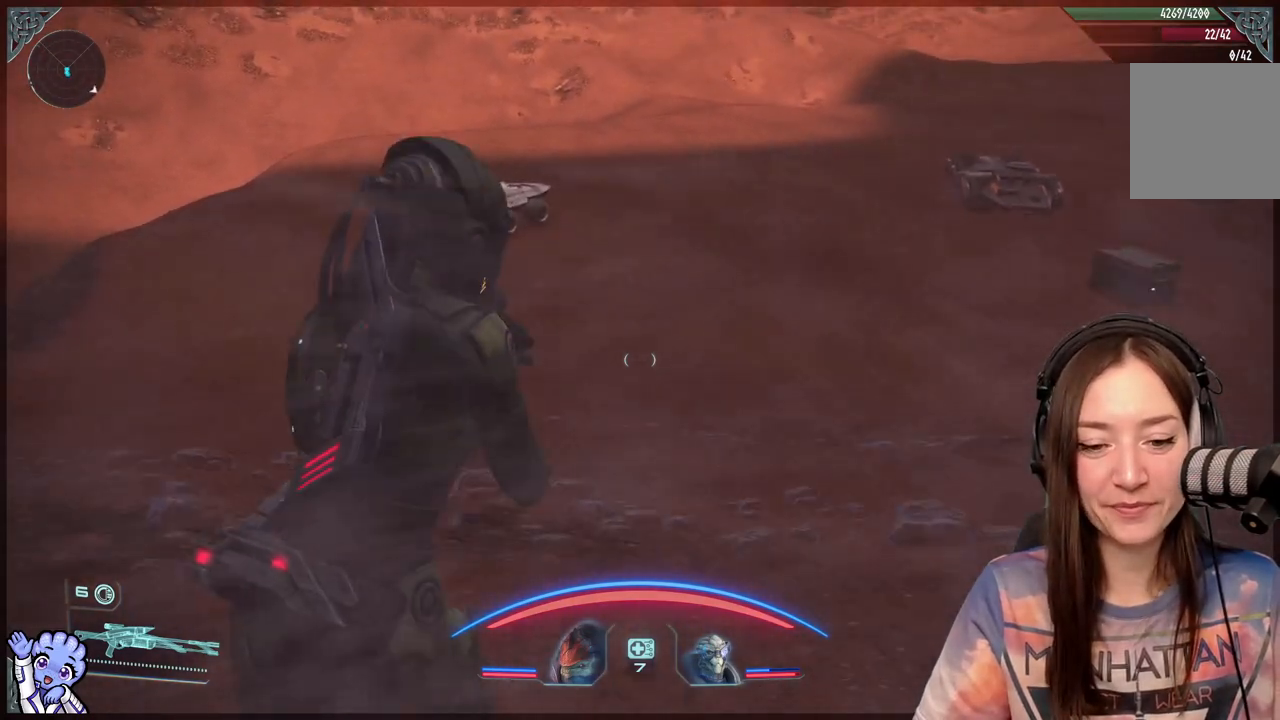
{"buttons": [], "left_stick": "up", "right_stick": "center", "events": []}
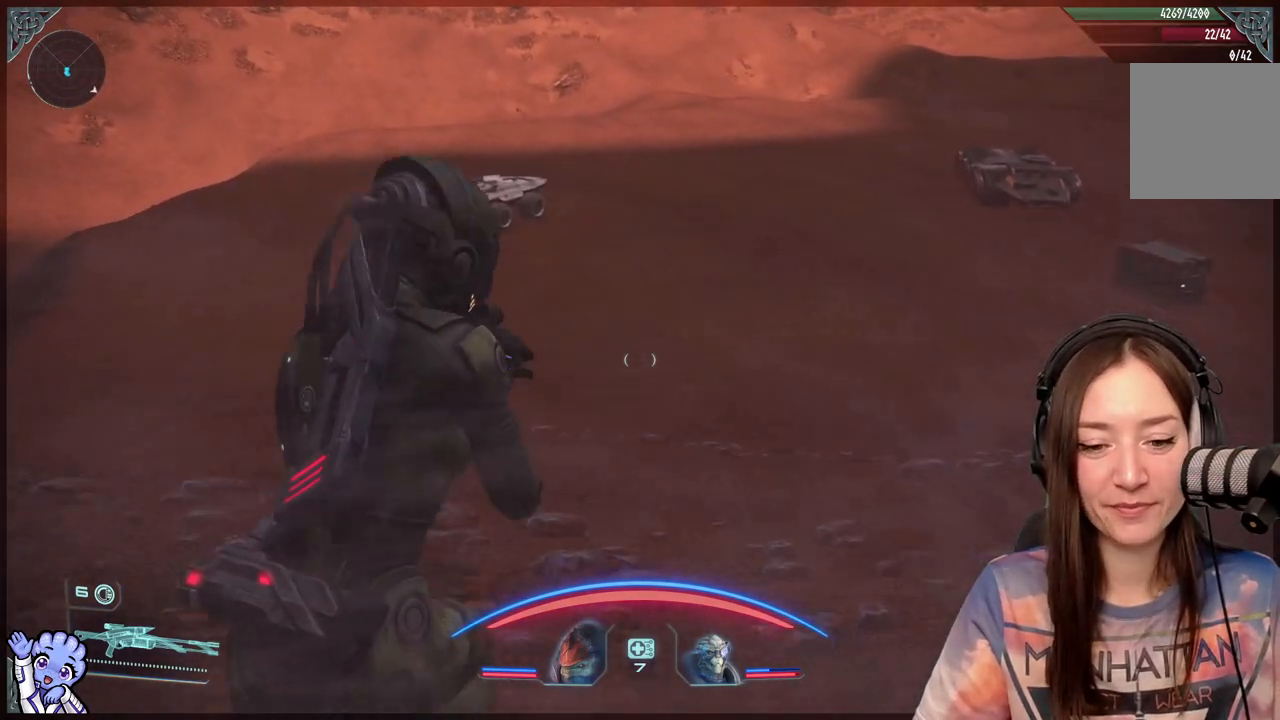
{"buttons": [], "left_stick": "up", "right_stick": "right", "events": [[433, "right_stick", "right"]]}
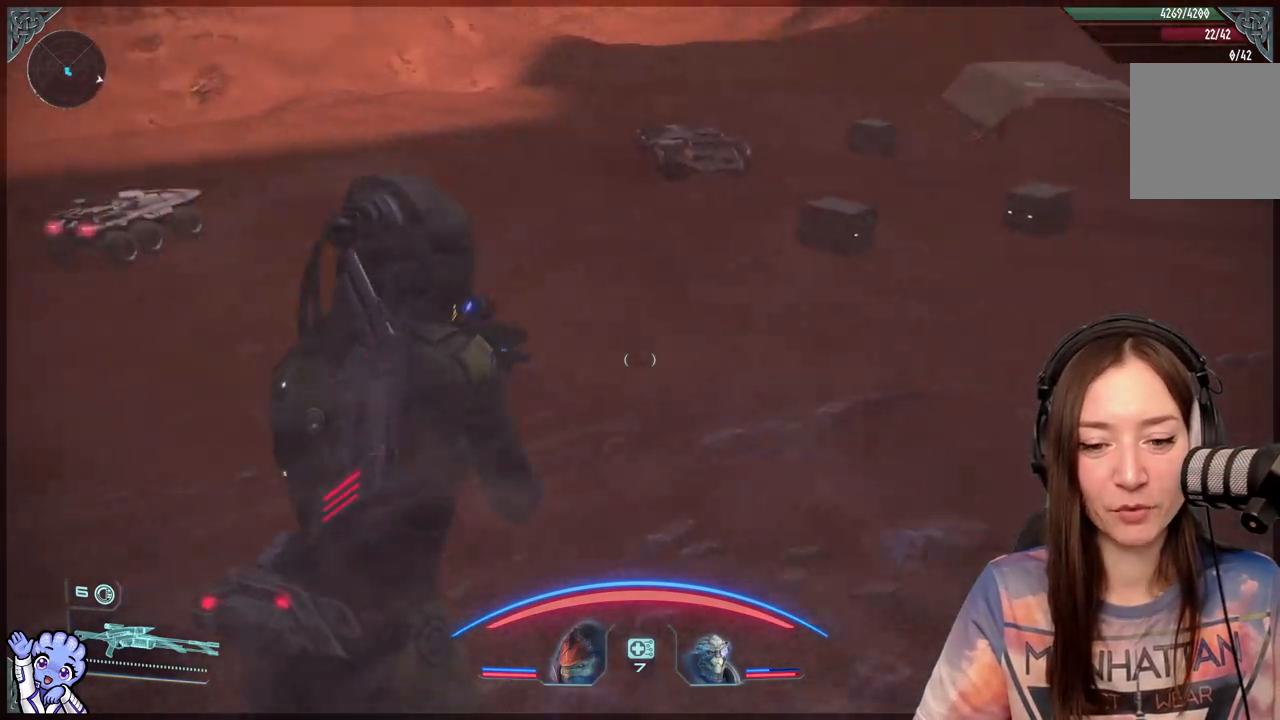
{"buttons": [], "left_stick": "up", "right_stick": "center", "events": [[133, "right_stick", "center"]]}
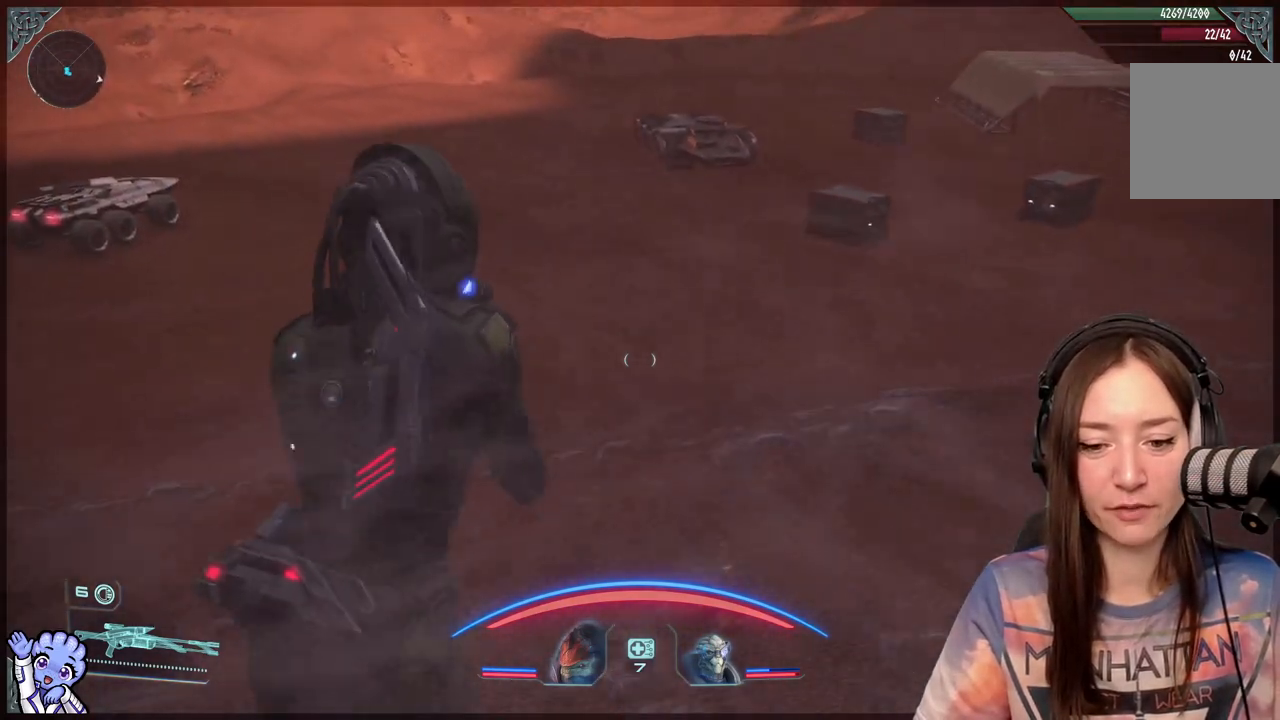
{"buttons": [], "left_stick": "up", "right_stick": "center", "events": []}